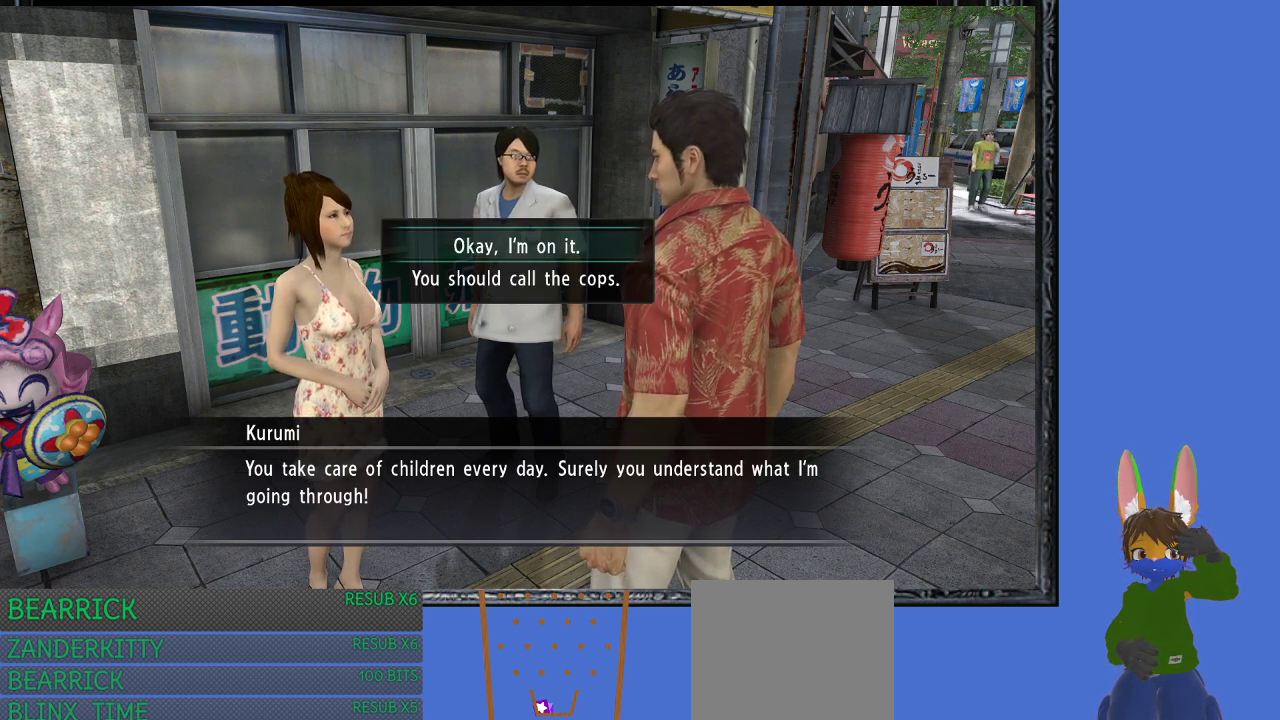
Gameplay with a controller (PlayStation layout); each line is a JSON object with the inputs held at the frame after it. "events" lists button and stick changes between this image and that frame as [ms after this image, input, new state], when the widget could be followed in between.
{"buttons": [], "left_stick": "center", "right_stick": "center", "events": [[367, "CROSS", "down"], [467, "CROSS", "up"]]}
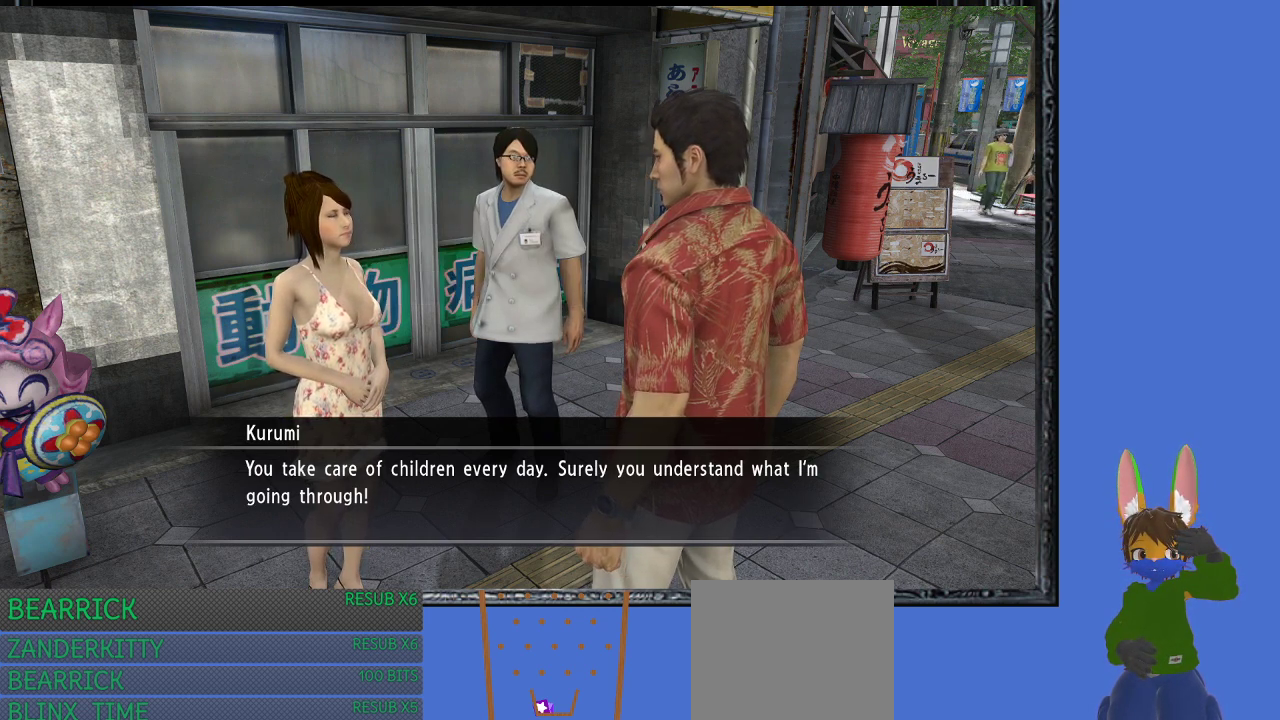
{"buttons": [], "left_stick": "center", "right_stick": "center", "events": []}
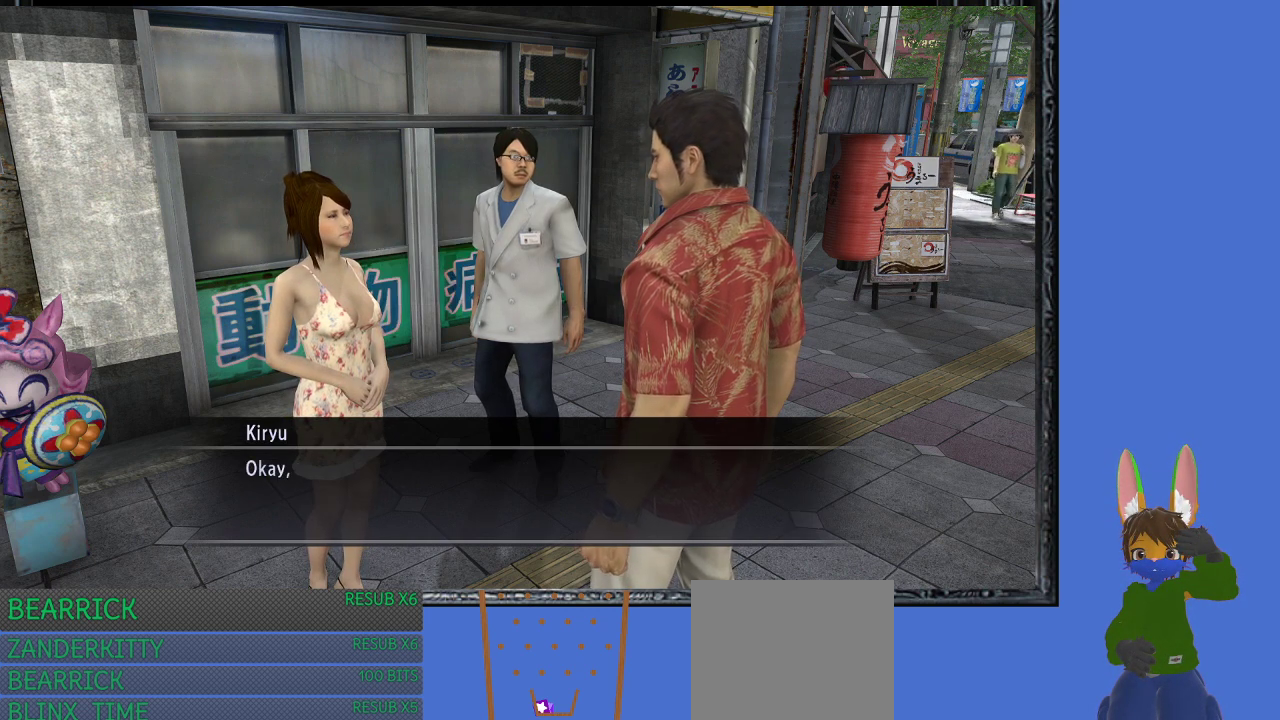
{"buttons": [], "left_stick": "center", "right_stick": "center", "events": [[33, "CROSS", "down"], [167, "CROSS", "up"]]}
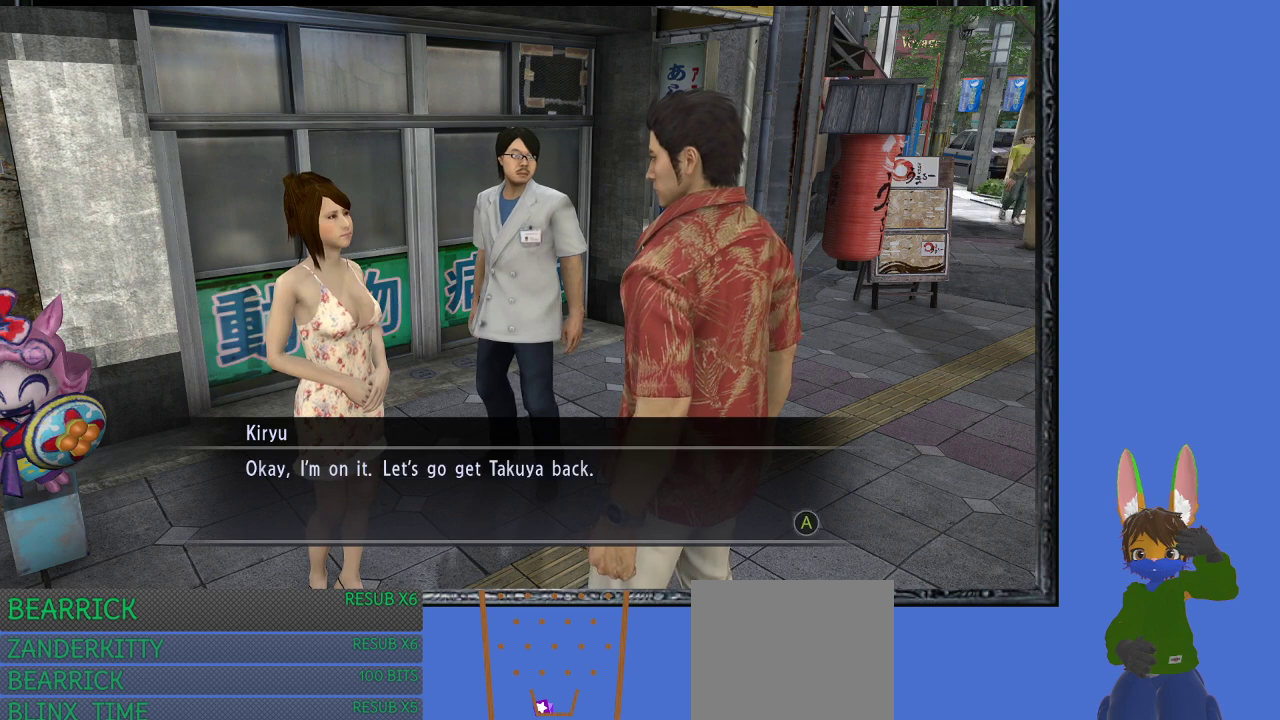
{"buttons": [], "left_stick": "center", "right_stick": "center", "events": [[167, "CROSS", "down"], [267, "CROSS", "up"]]}
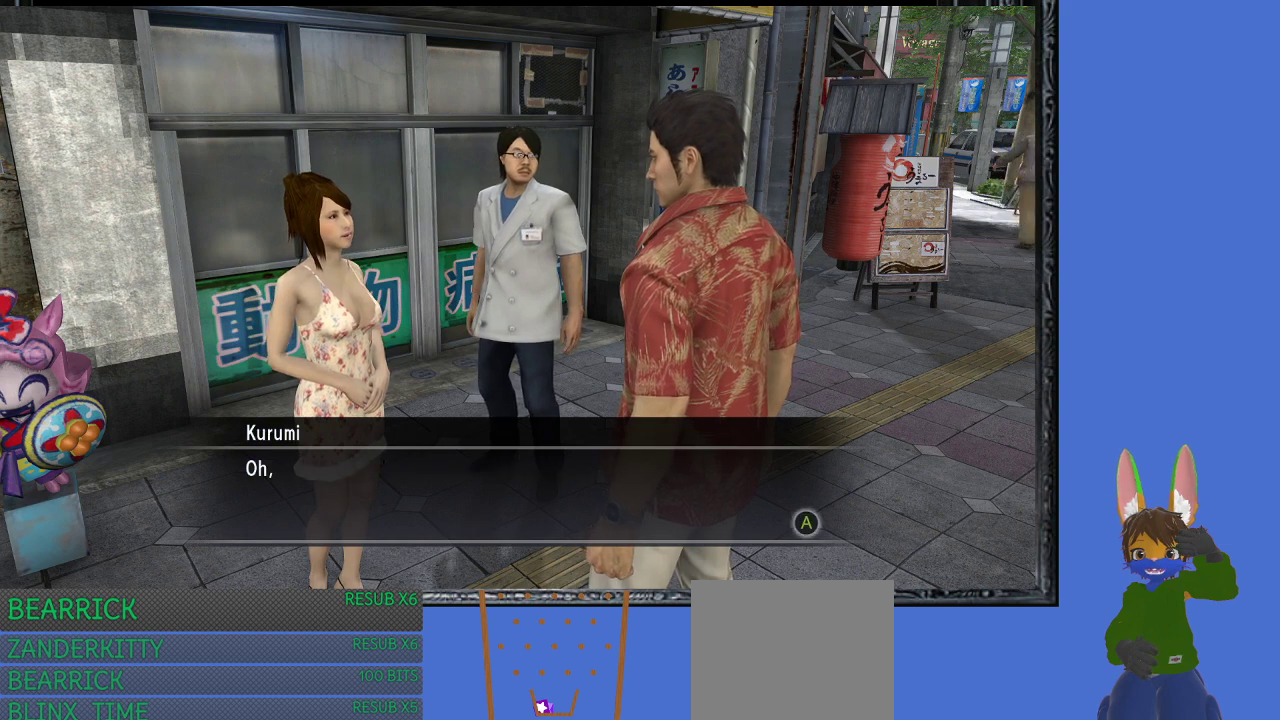
{"buttons": [], "left_stick": "center", "right_stick": "center", "events": [[33, "CROSS", "down"], [167, "CROSS", "up"]]}
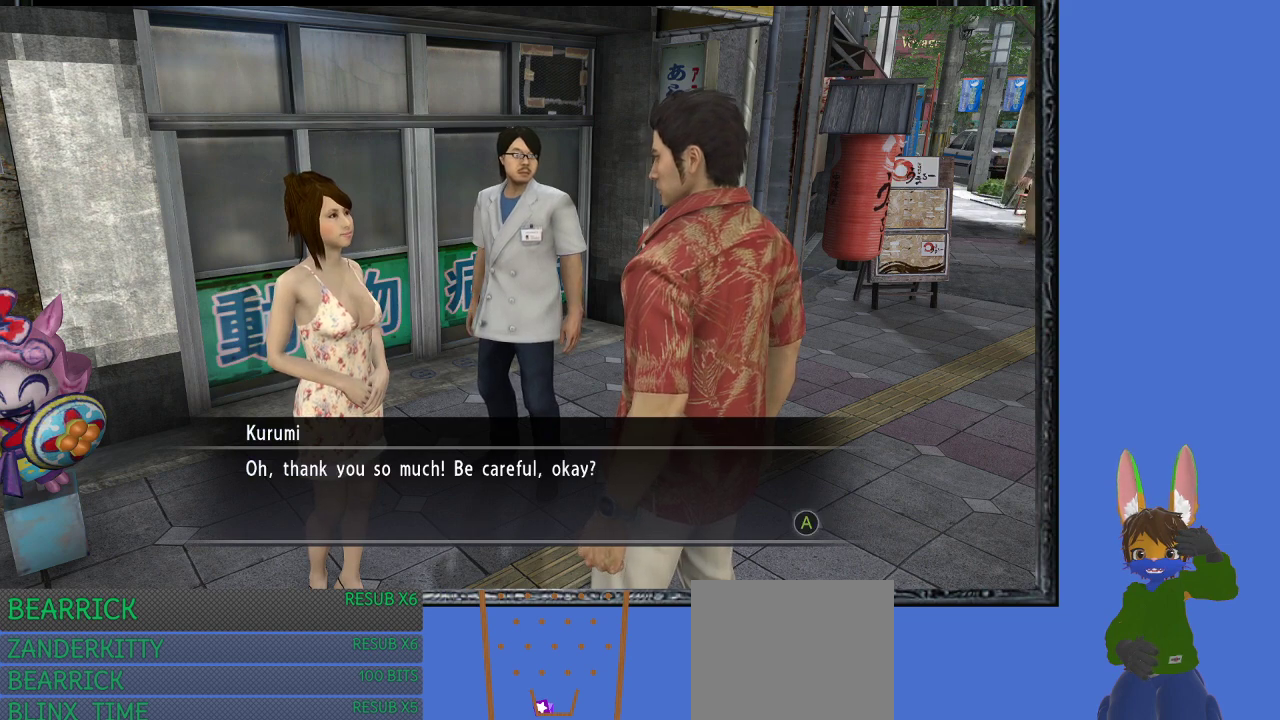
{"buttons": [], "left_stick": "center", "right_stick": "center", "events": [[133, "CROSS", "down"], [233, "CROSS", "up"]]}
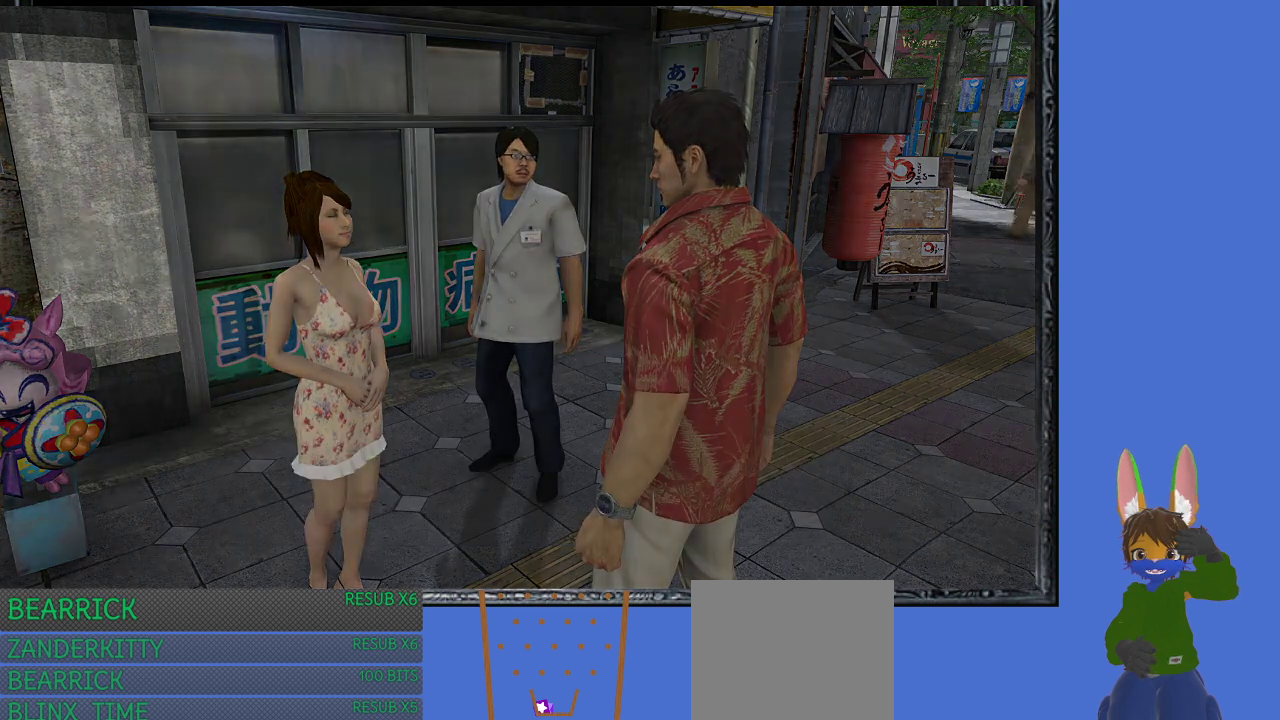
{"buttons": [], "left_stick": "left", "right_stick": "center", "events": [[367, "left_stick", "left"]]}
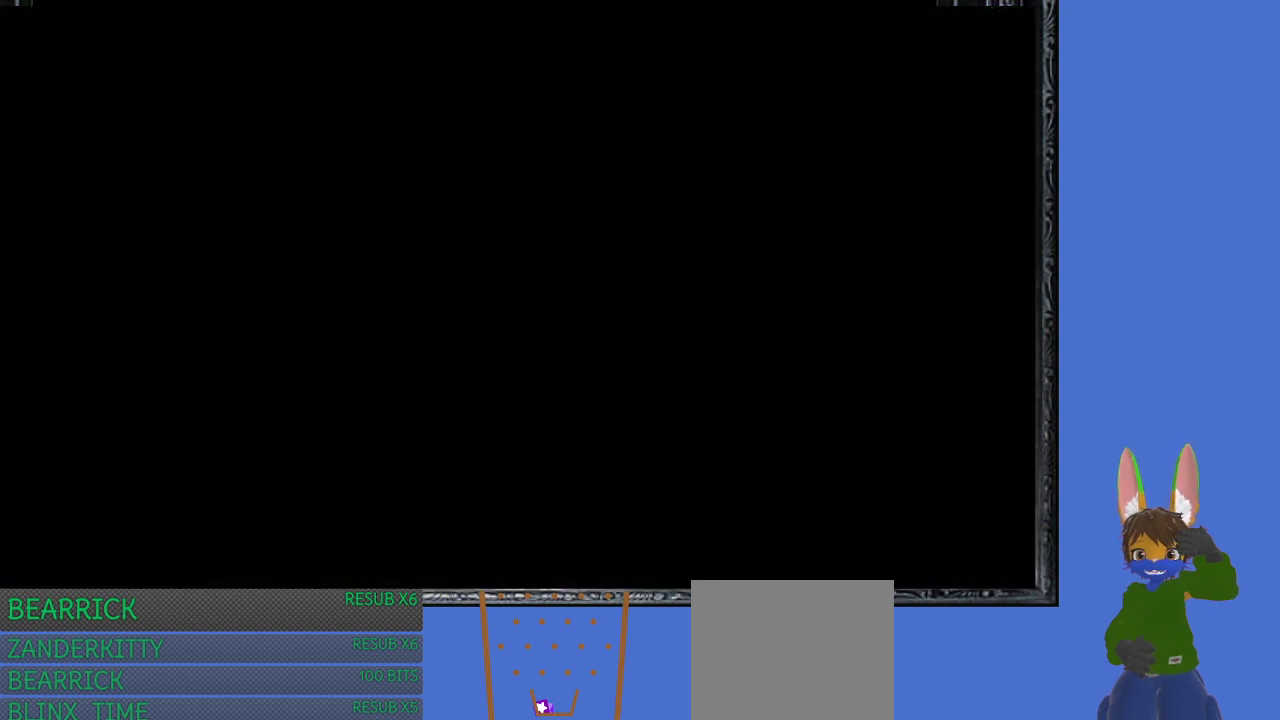
{"buttons": [], "left_stick": "center", "right_stick": "center", "events": [[267, "left_stick", "center"]]}
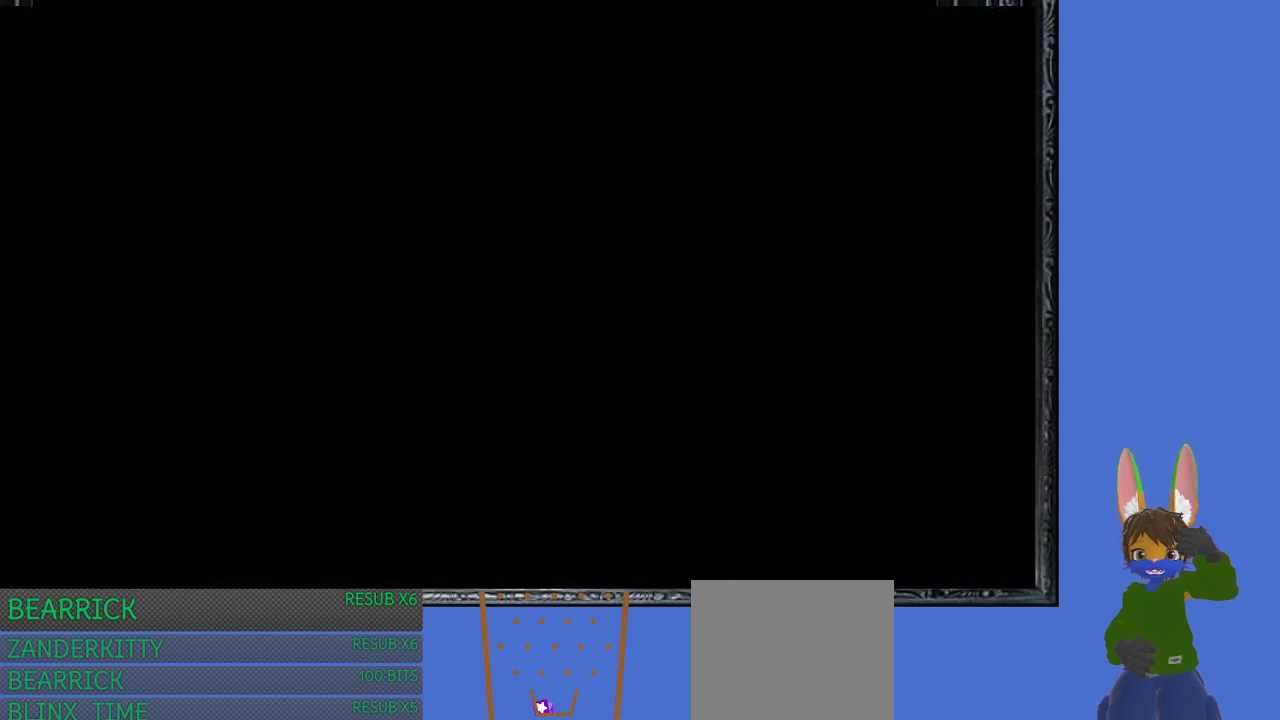
{"buttons": [], "left_stick": "center", "right_stick": "center", "events": []}
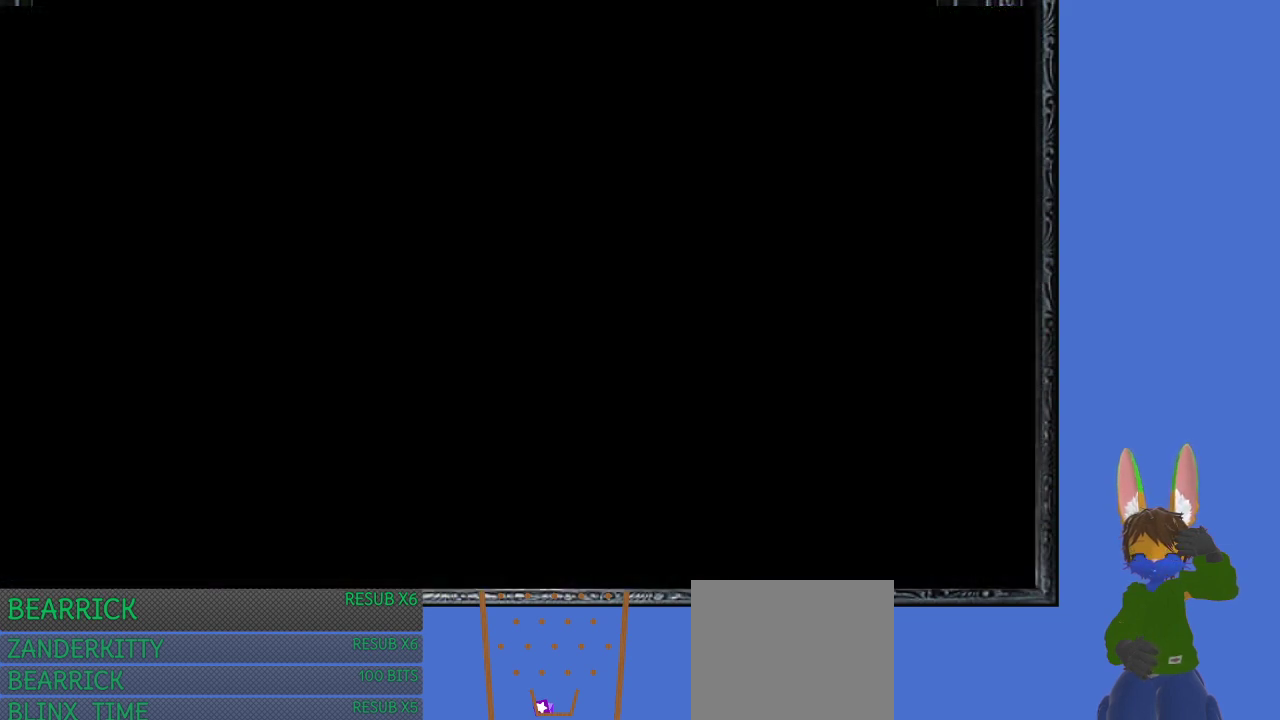
{"buttons": [], "left_stick": "center", "right_stick": "center", "events": []}
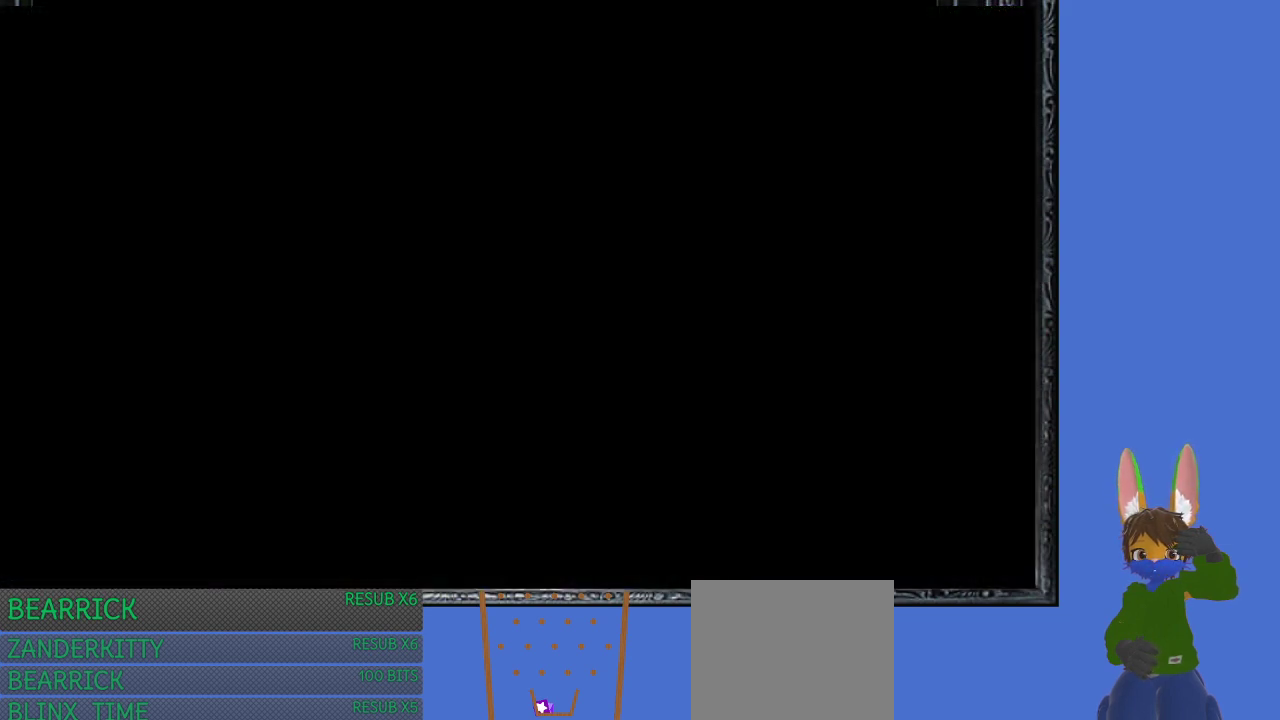
{"buttons": [], "left_stick": "center", "right_stick": "center", "events": []}
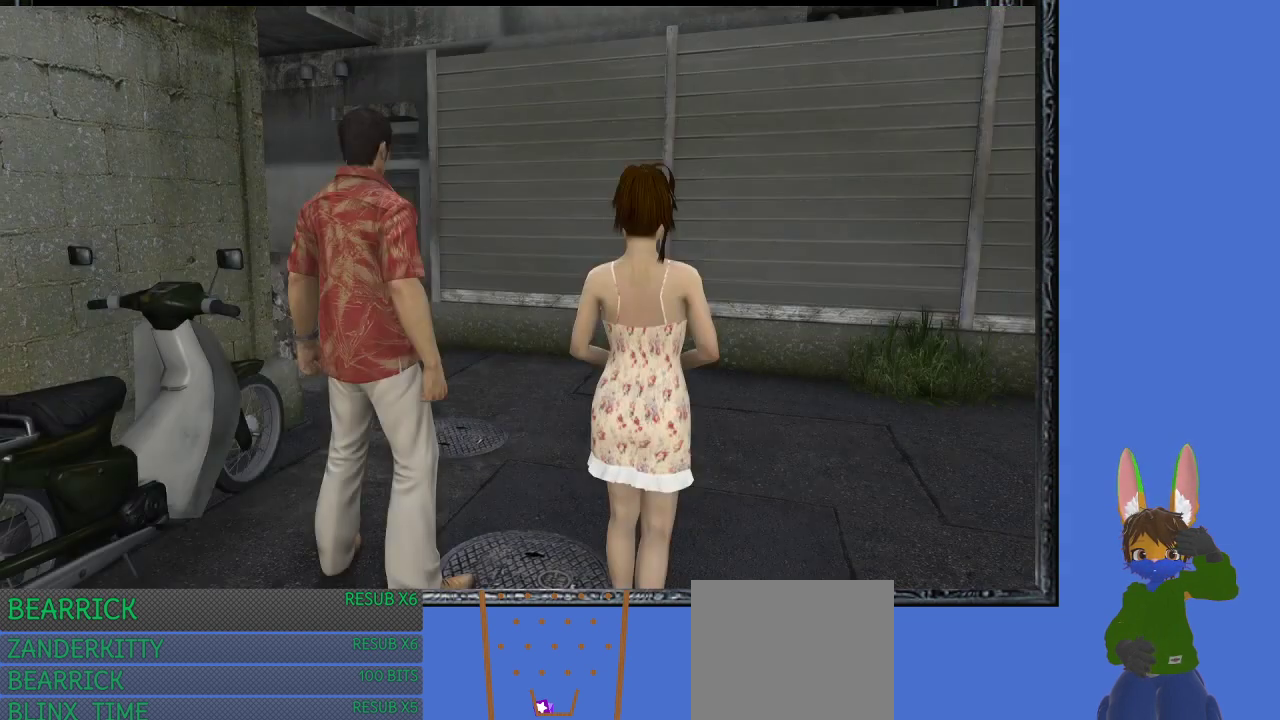
{"buttons": [], "left_stick": "up", "right_stick": "center", "events": [[367, "left_stick", "up"]]}
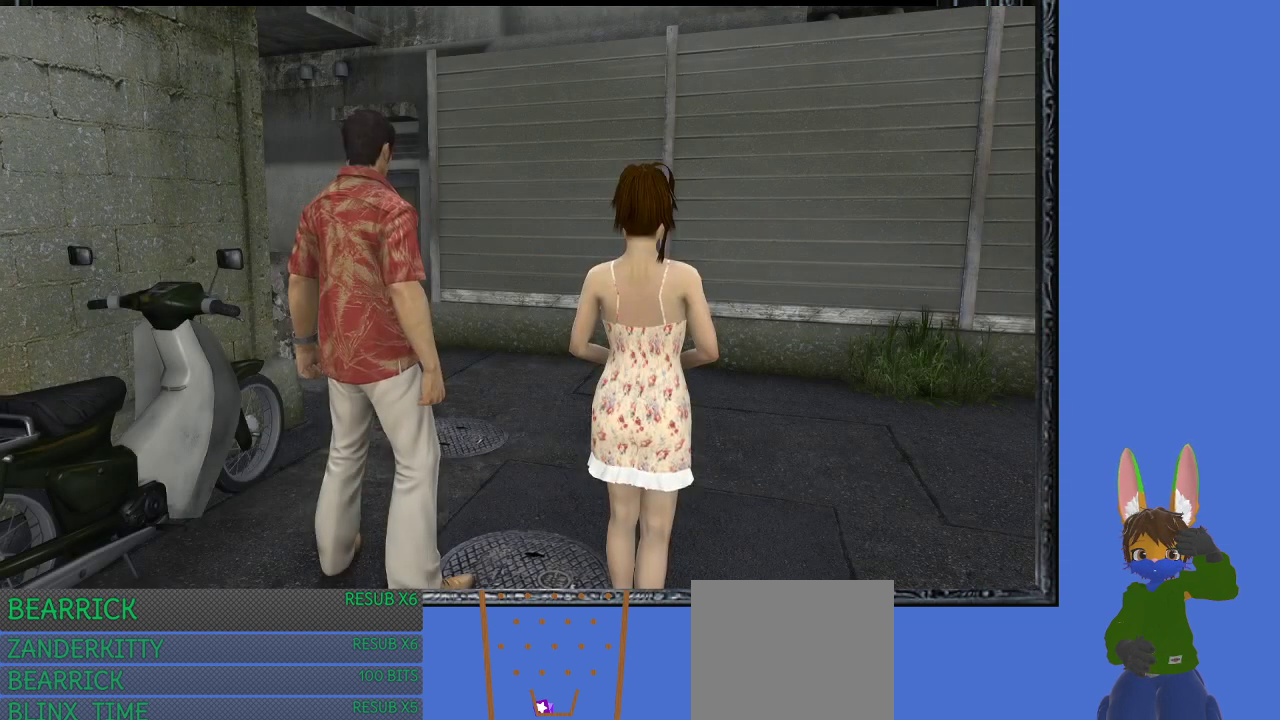
{"buttons": [], "left_stick": "center", "right_stick": "center", "events": [[400, "left_stick", "center"]]}
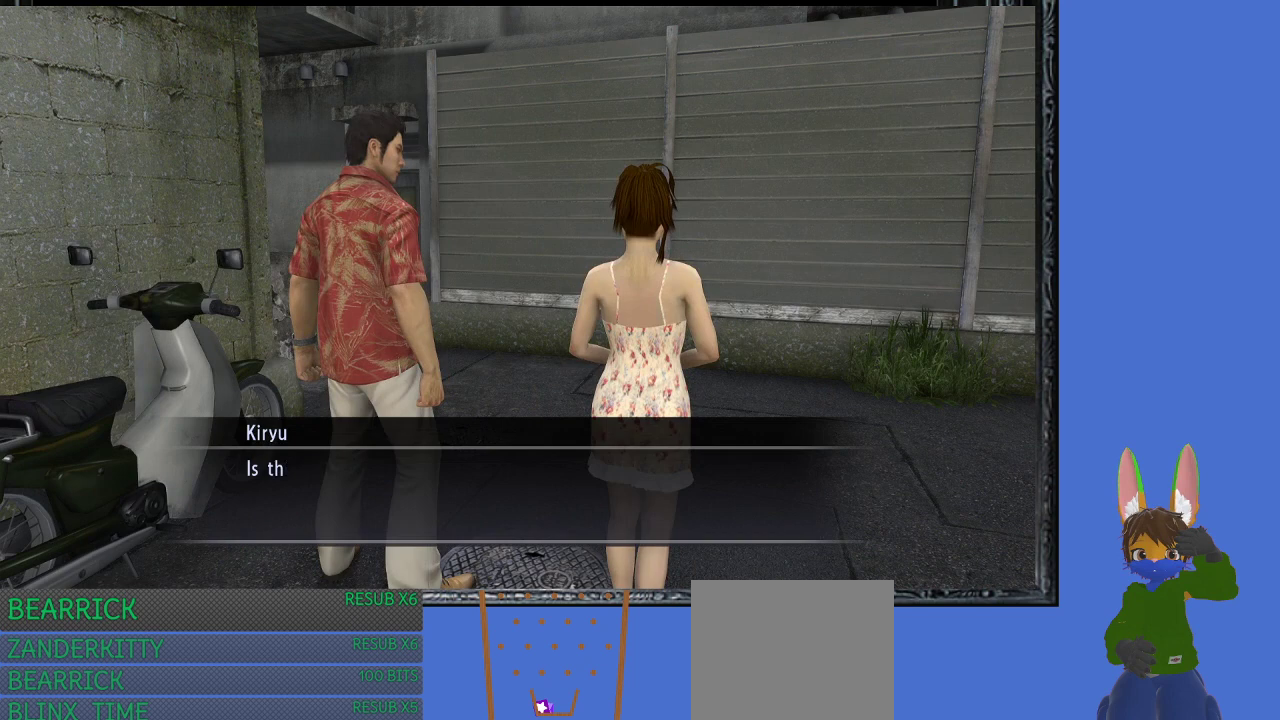
{"buttons": [], "left_stick": "center", "right_stick": "center", "events": [[200, "CROSS", "down"], [333, "CROSS", "up"]]}
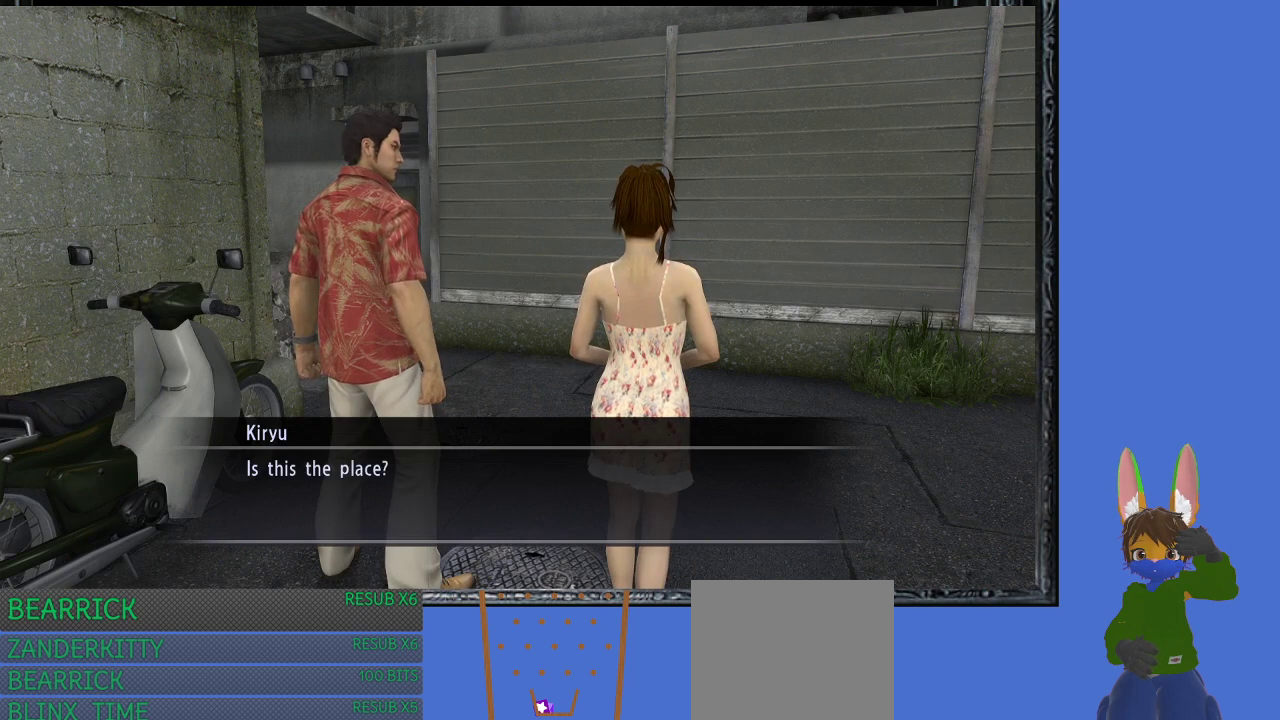
{"buttons": [], "left_stick": "center", "right_stick": "center", "events": [[200, "CROSS", "down"], [333, "CROSS", "up"]]}
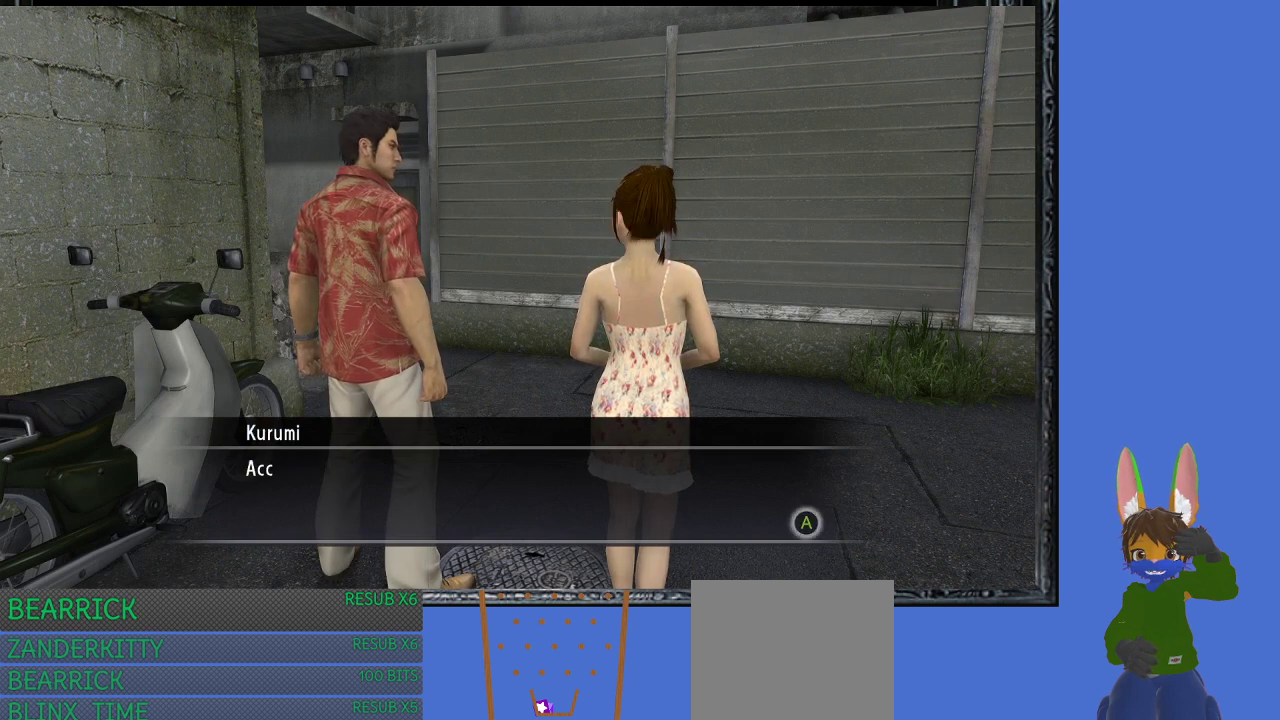
{"buttons": [], "left_stick": "center", "right_stick": "center", "events": [[167, "CROSS", "down"], [300, "CROSS", "up"]]}
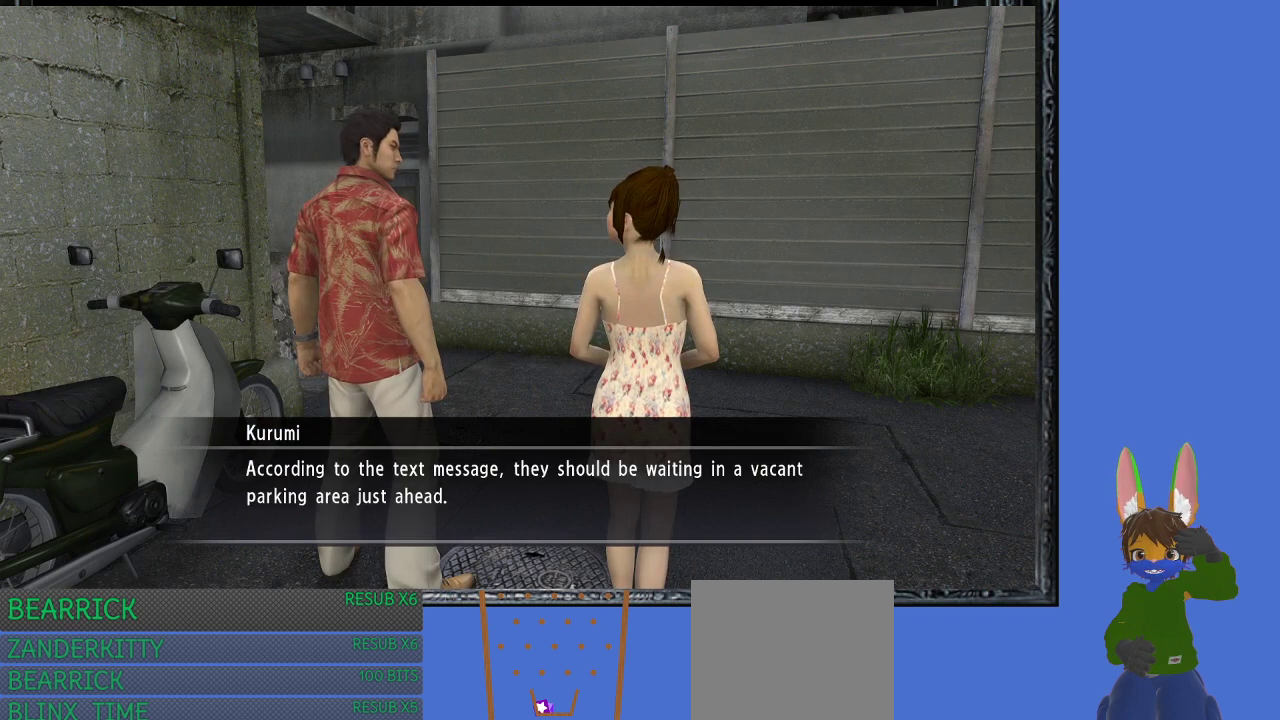
{"buttons": [], "left_stick": "up-left", "right_stick": "center", "events": [[433, "left_stick", "up-left"]]}
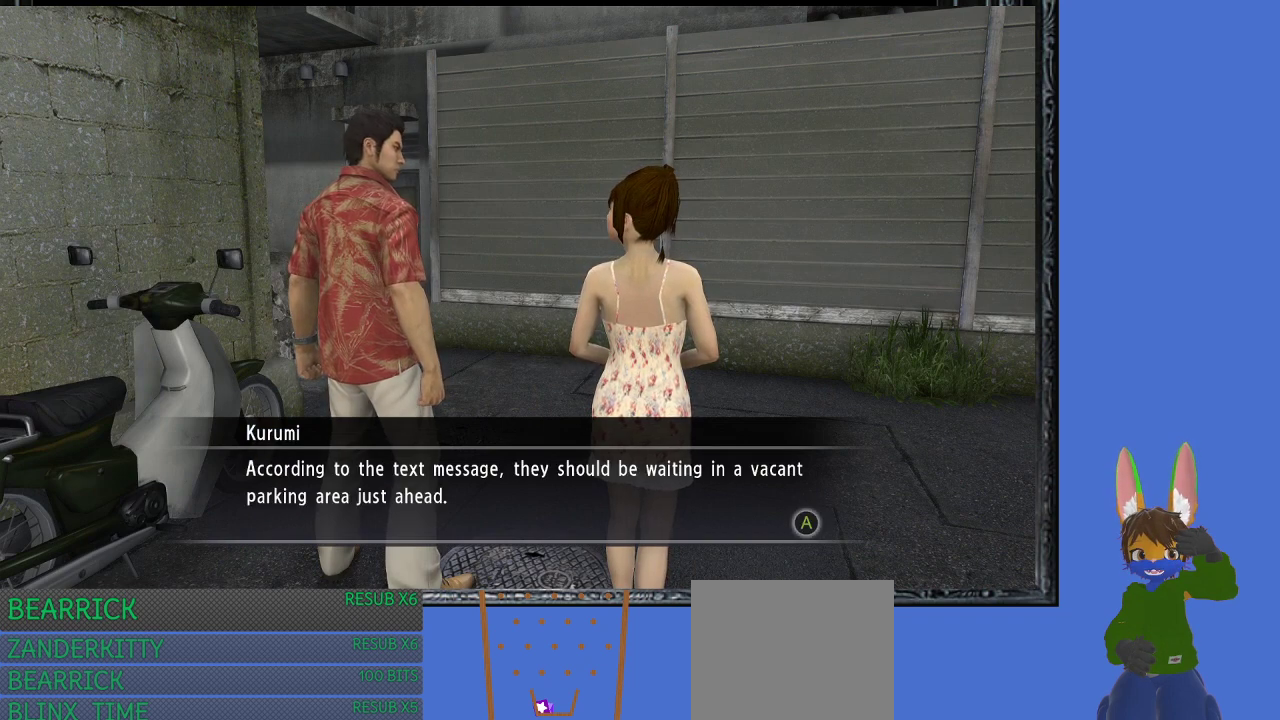
{"buttons": [], "left_stick": "up-left", "right_stick": "center", "events": []}
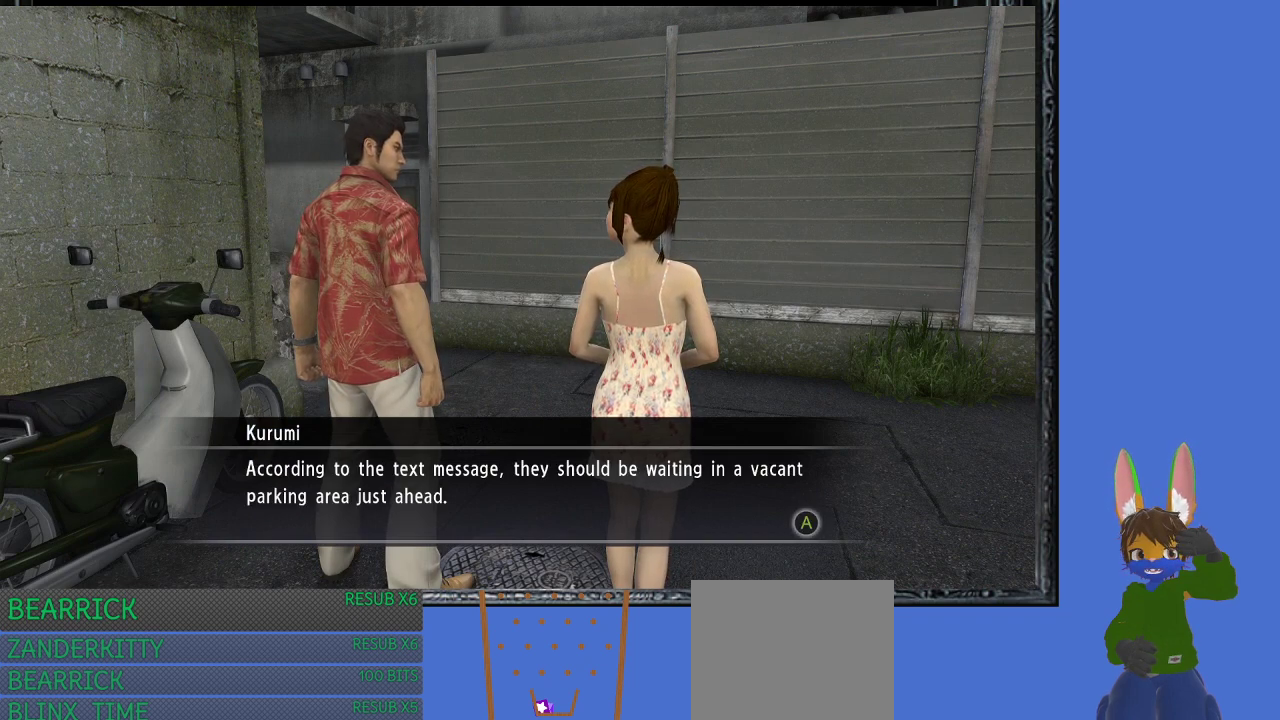
{"buttons": [], "left_stick": "up-left", "right_stick": "center", "events": []}
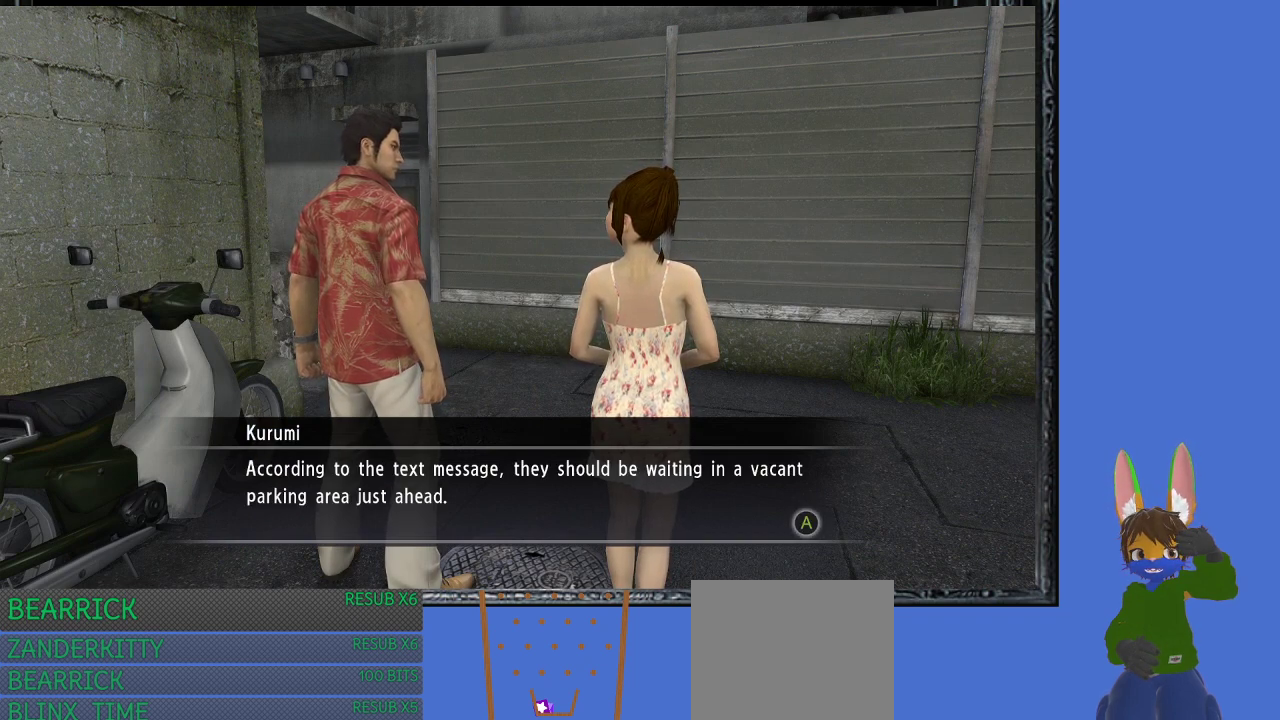
{"buttons": [], "left_stick": "center", "right_stick": "center", "events": [[233, "left_stick", "center"]]}
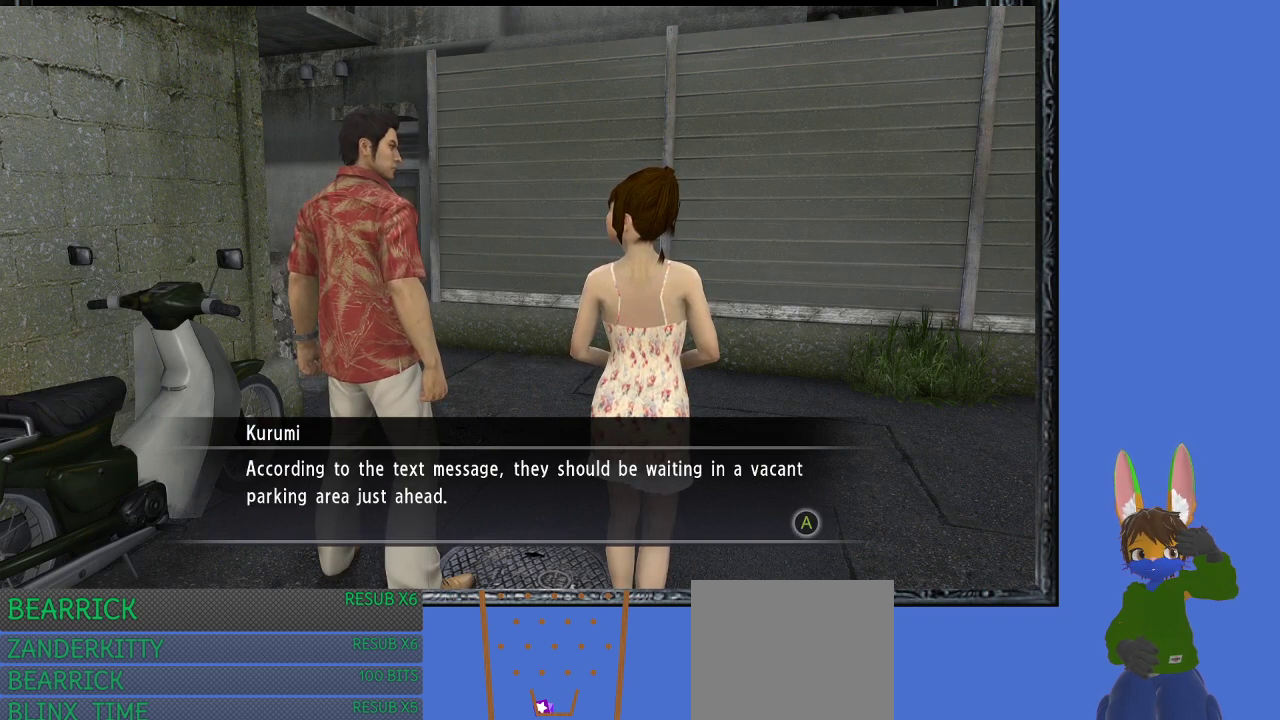
{"buttons": [], "left_stick": "up", "right_stick": "center", "events": [[367, "left_stick", "up"]]}
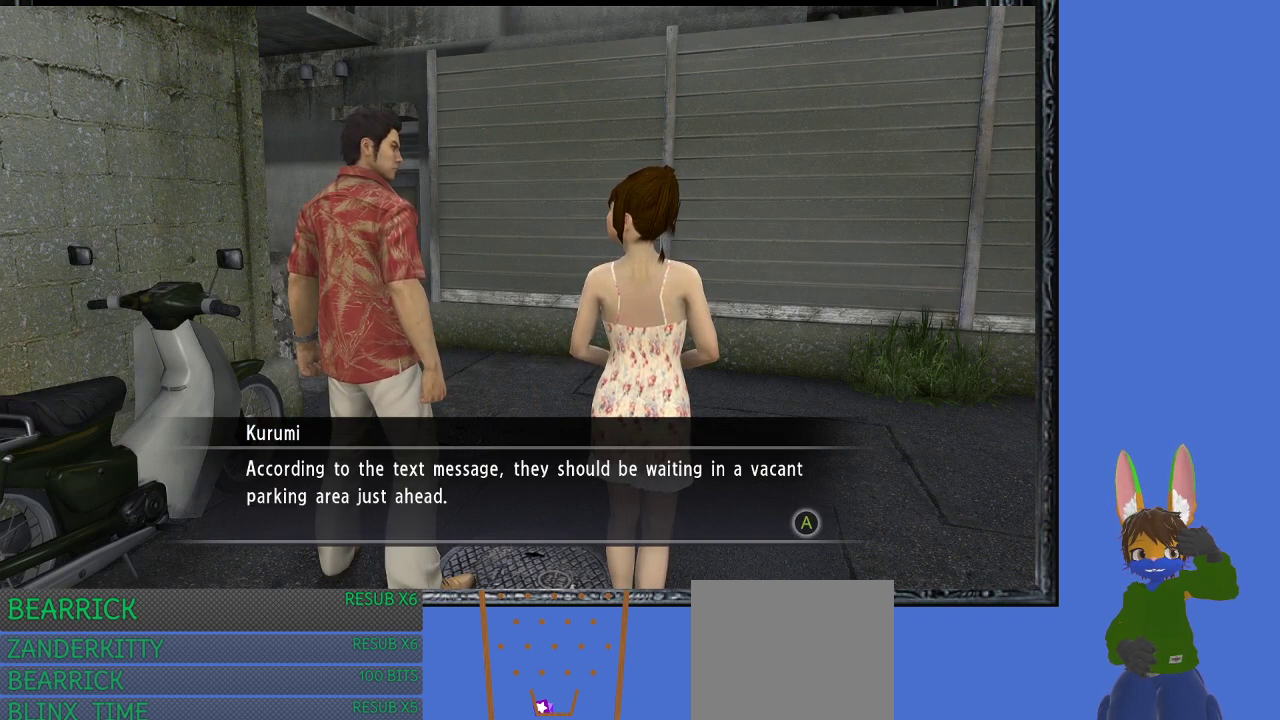
{"buttons": [], "left_stick": "up", "right_stick": "center", "events": [[100, "CROSS", "down"], [233, "CROSS", "up"]]}
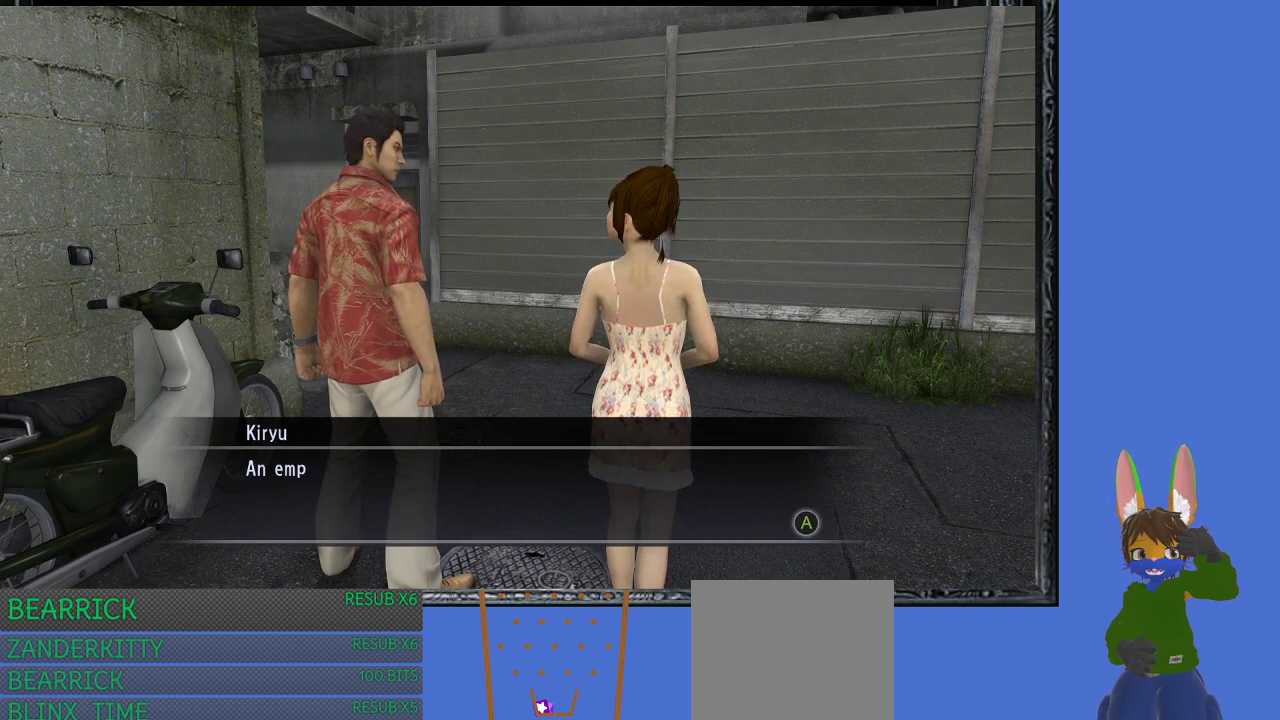
{"buttons": [], "left_stick": "center", "right_stick": "center", "events": [[100, "CROSS", "down"], [233, "CROSS", "up"], [400, "left_stick", "center"]]}
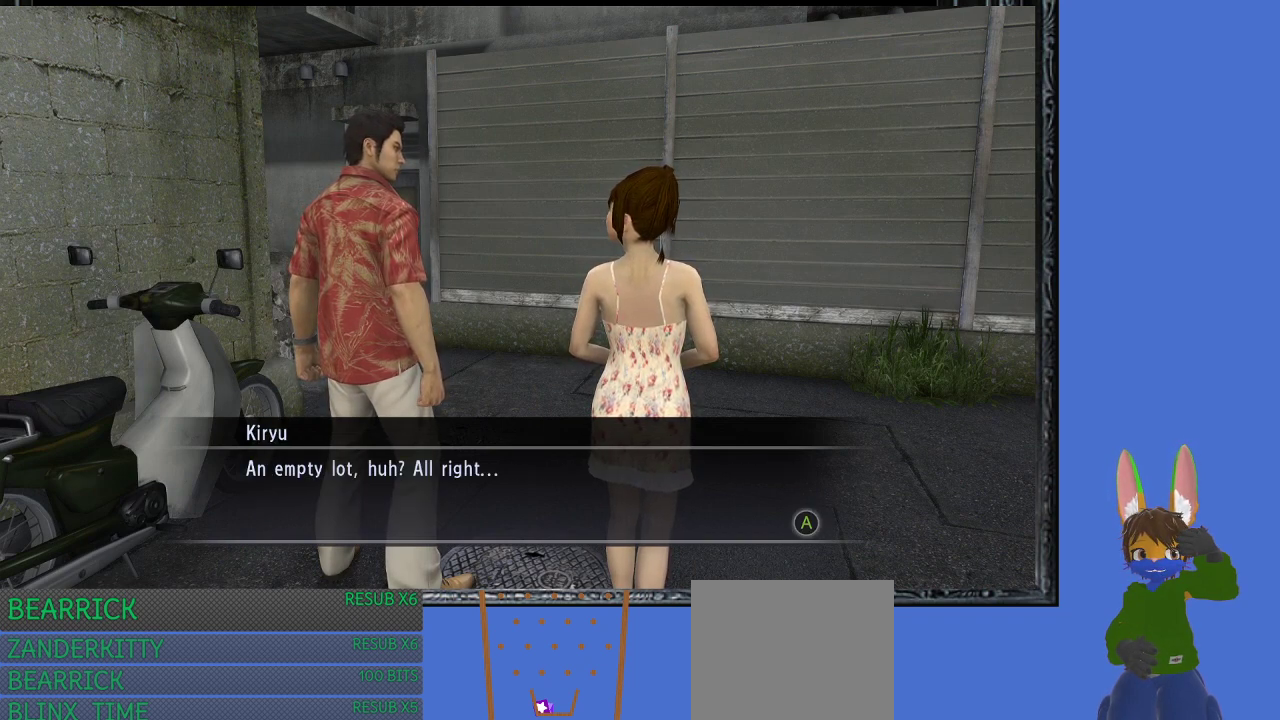
{"buttons": [], "left_stick": "center", "right_stick": "center", "events": [[67, "CROSS", "down"], [233, "CROSS", "up"]]}
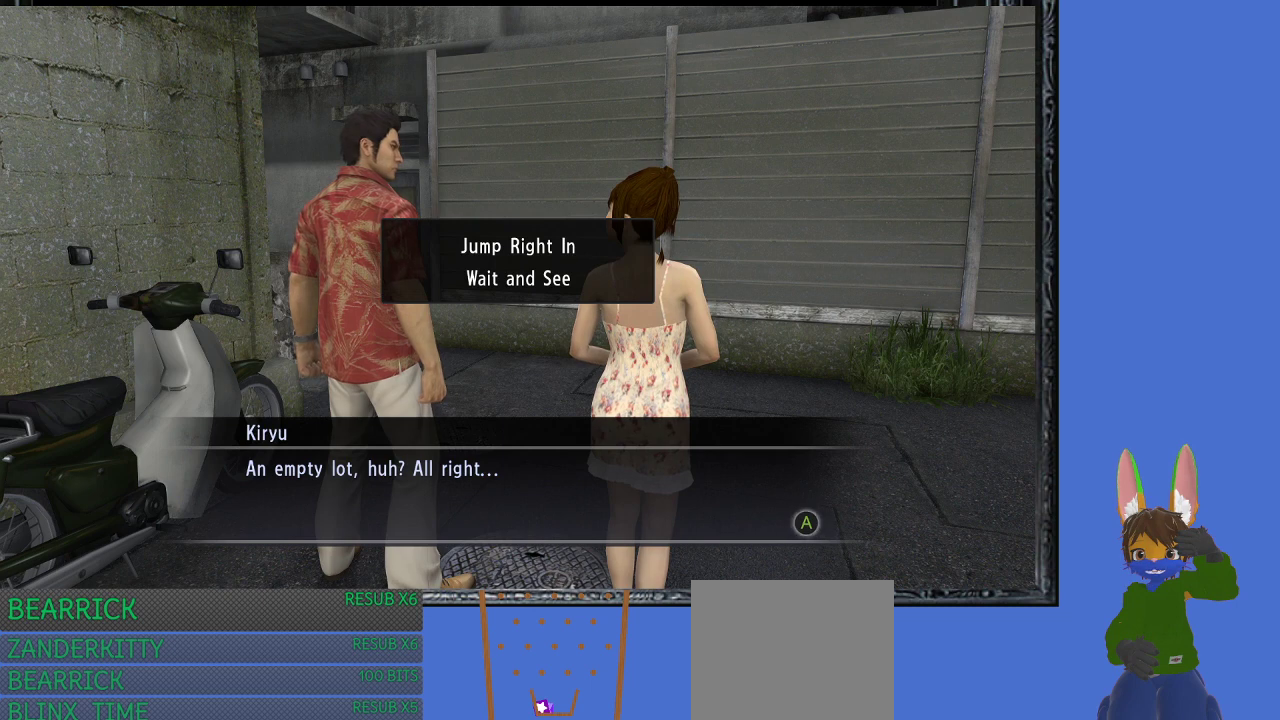
{"buttons": [], "left_stick": "center", "right_stick": "center", "events": []}
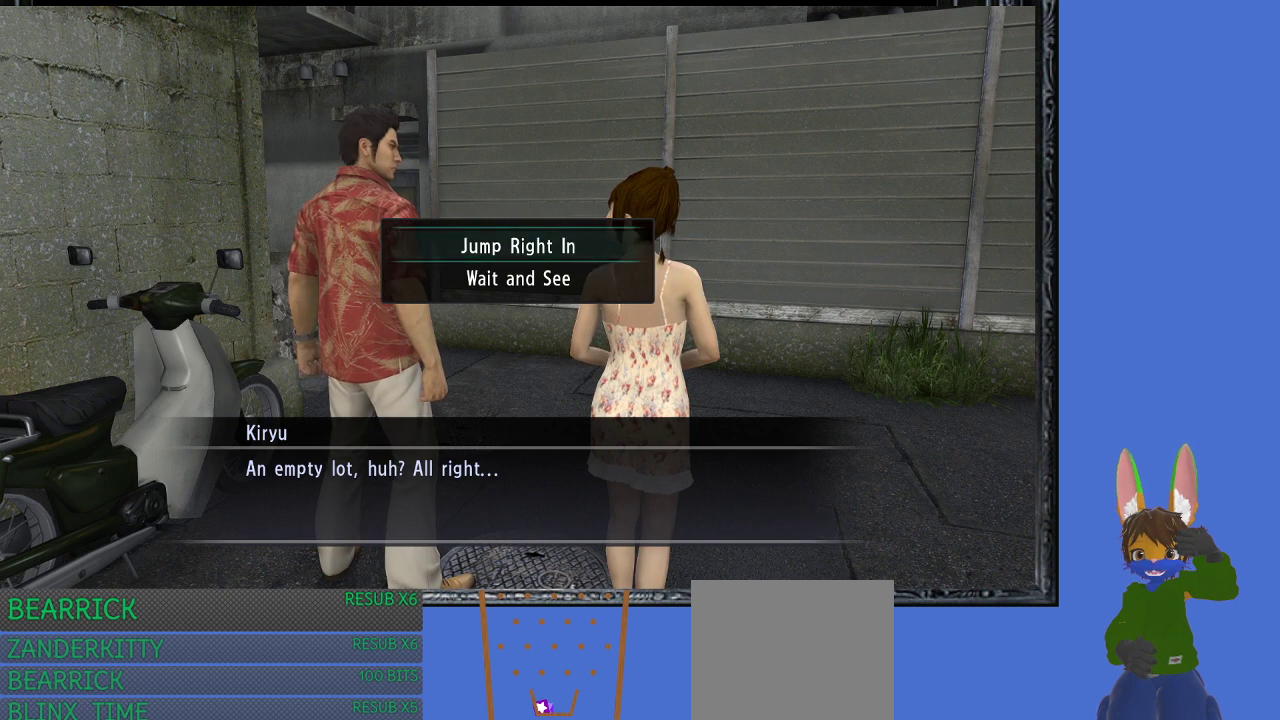
{"buttons": [], "left_stick": "center", "right_stick": "center", "events": []}
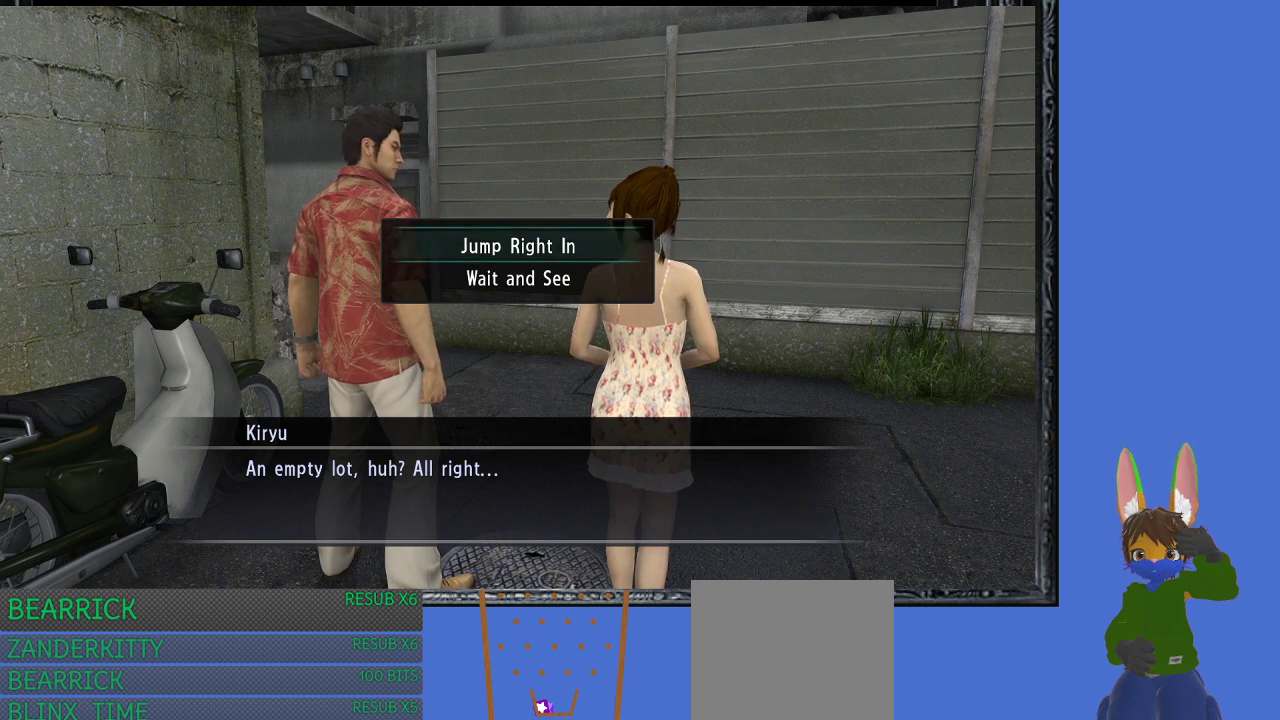
{"buttons": [], "left_stick": "center", "right_stick": "center", "events": [[33, "left_stick", "down"], [167, "left_stick", "center"]]}
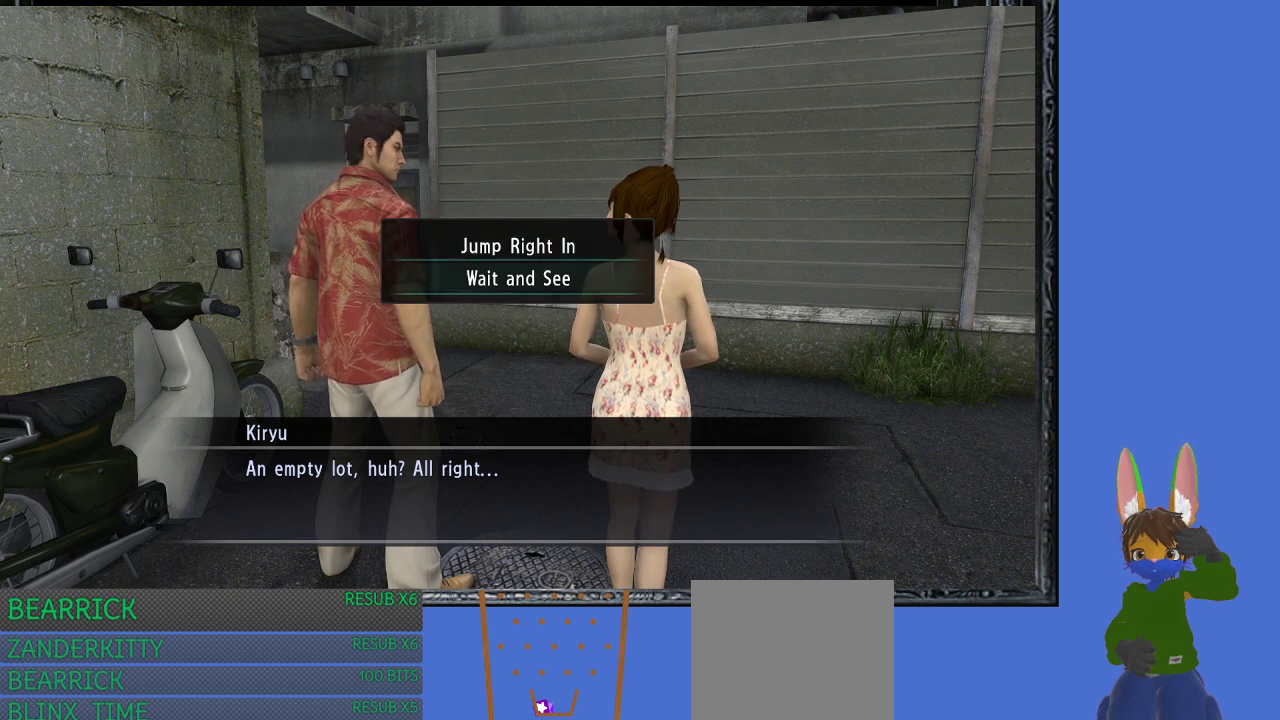
{"buttons": [], "left_stick": "center", "right_stick": "center", "events": []}